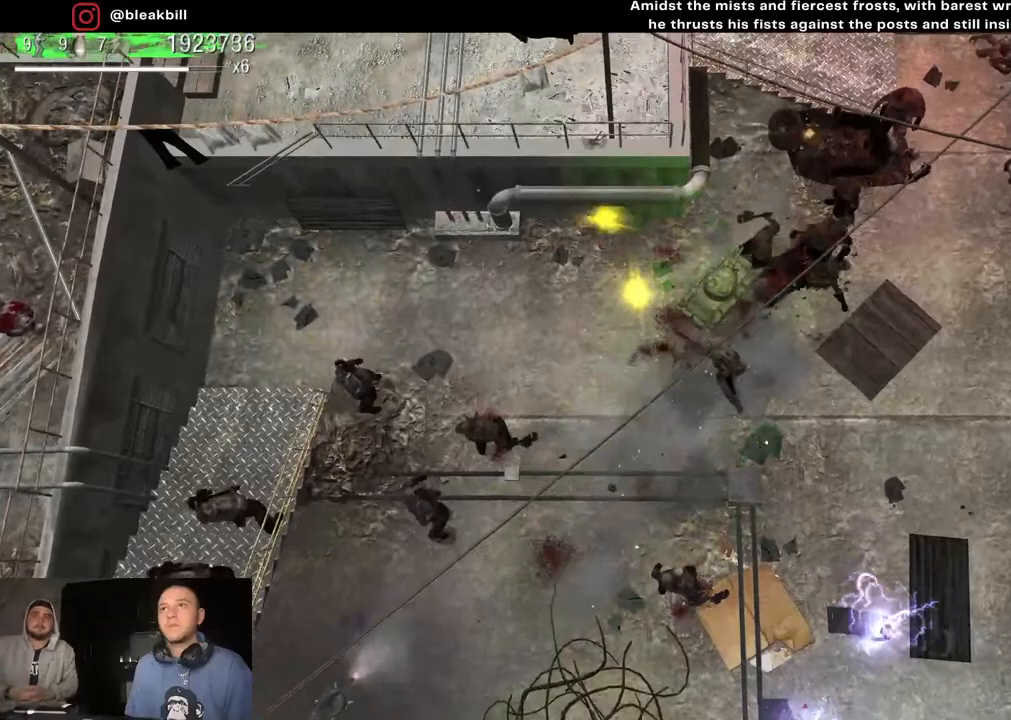
Gameplay with a controller (PlayStation layout); each line is a JSON object with the inputs held at the frame after it. "events" lists button and stick changes between this image and that frame as [ms after this image, input, new state], when the widget could be followed in between.
{"buttons": [], "left_stick": "up-right", "right_stick": "up-right", "events": []}
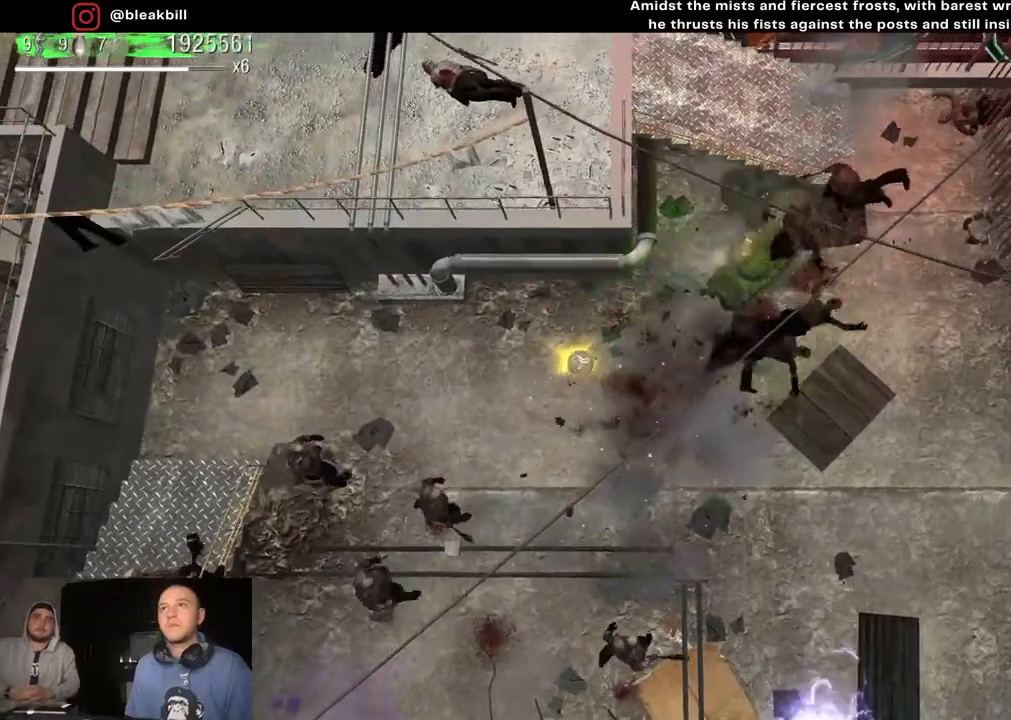
{"buttons": [], "left_stick": "down", "right_stick": "up-right", "events": [[267, "left_stick", "down-right"], [500, "left_stick", "down"]]}
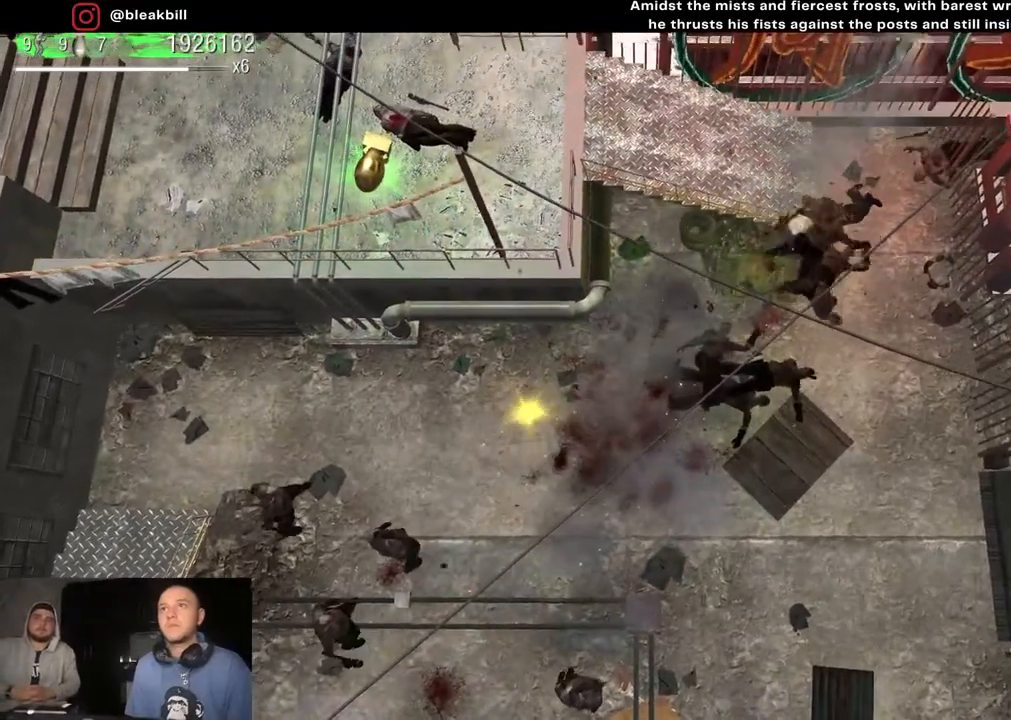
{"buttons": [], "left_stick": "down-left", "right_stick": "left", "events": [[233, "left_stick", "down-left"], [467, "right_stick", "left"]]}
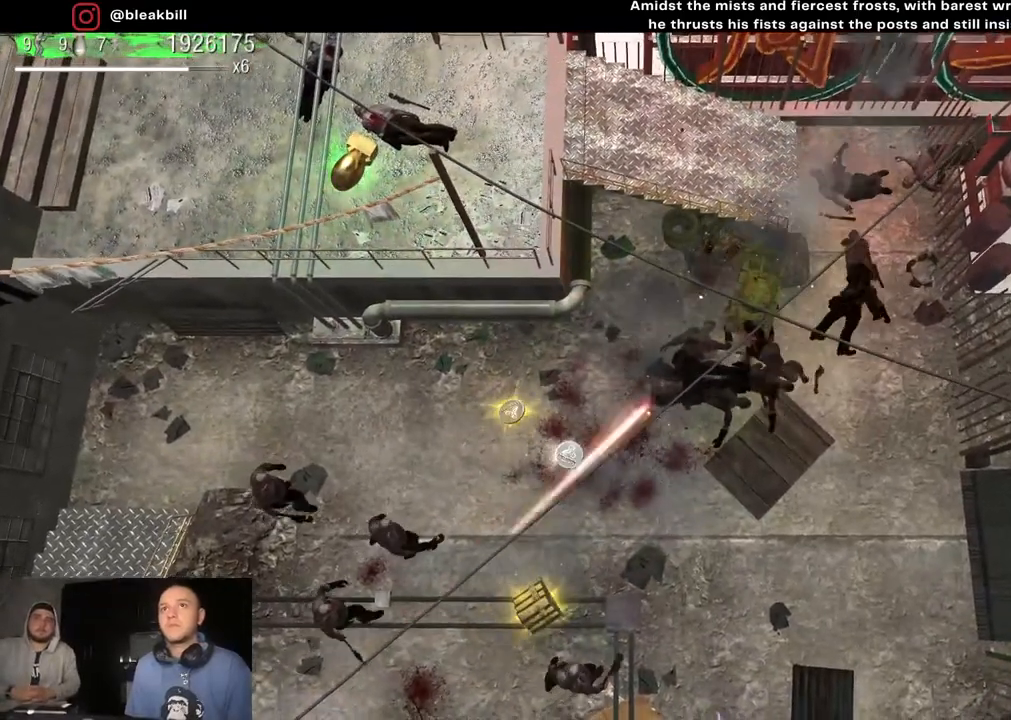
{"buttons": [], "left_stick": "left", "right_stick": "down-left", "events": [[67, "right_stick", "down-left"], [417, "left_stick", "left"]]}
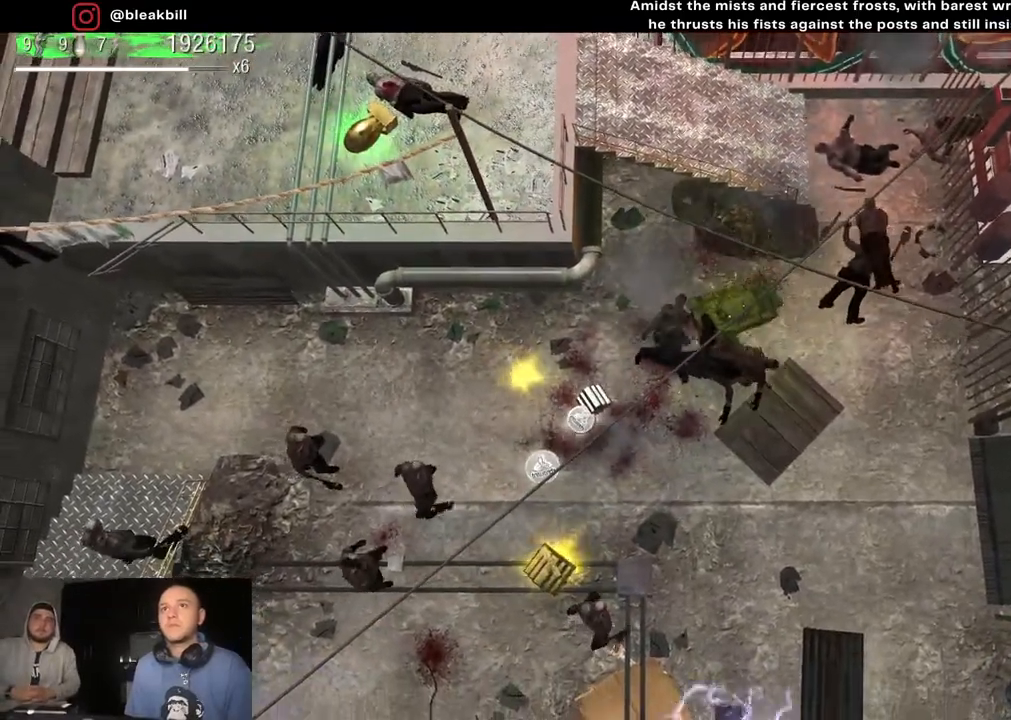
{"buttons": [], "left_stick": "down-left", "right_stick": "down-left", "events": [[233, "left_stick", "down-left"]]}
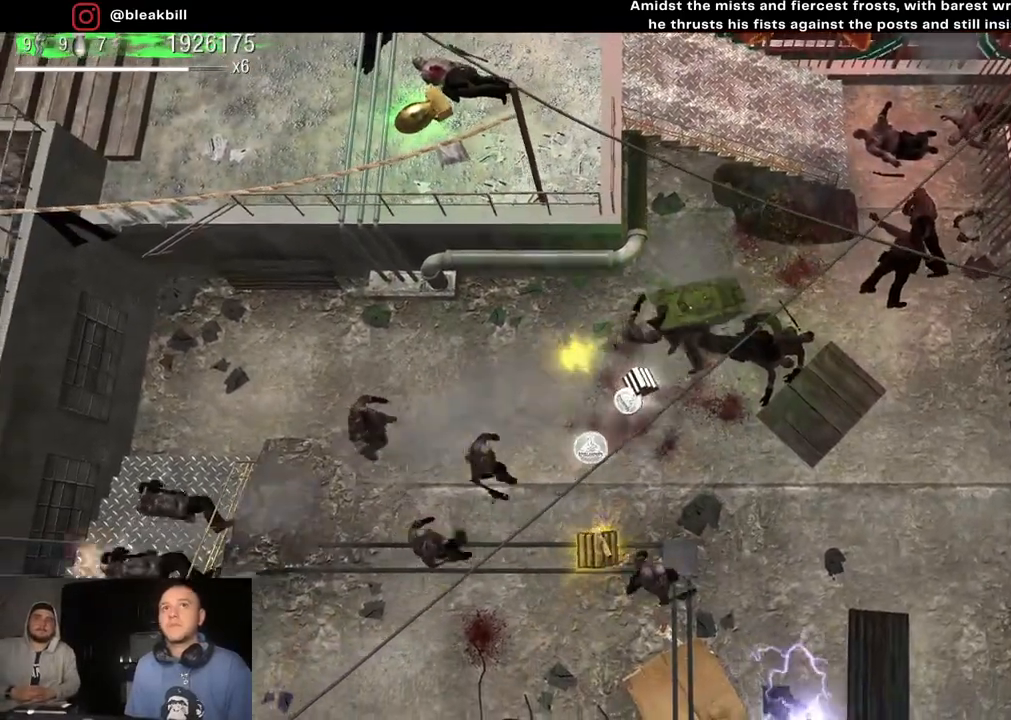
{"buttons": ["L2"], "left_stick": "down-left", "right_stick": "down-left", "events": [[467, "L2", "down"]]}
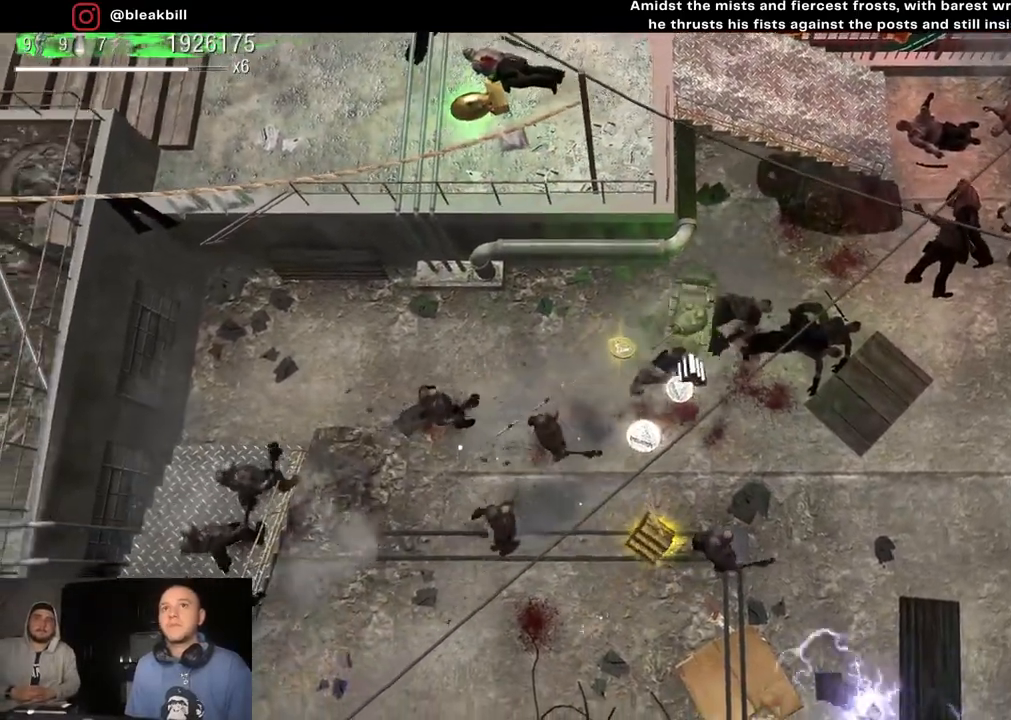
{"buttons": [], "left_stick": "right", "right_stick": "center", "events": [[50, "left_stick", "down"], [83, "L2", "up"], [150, "left_stick", "down-right"], [183, "right_stick", "center"], [267, "left_stick", "right"]]}
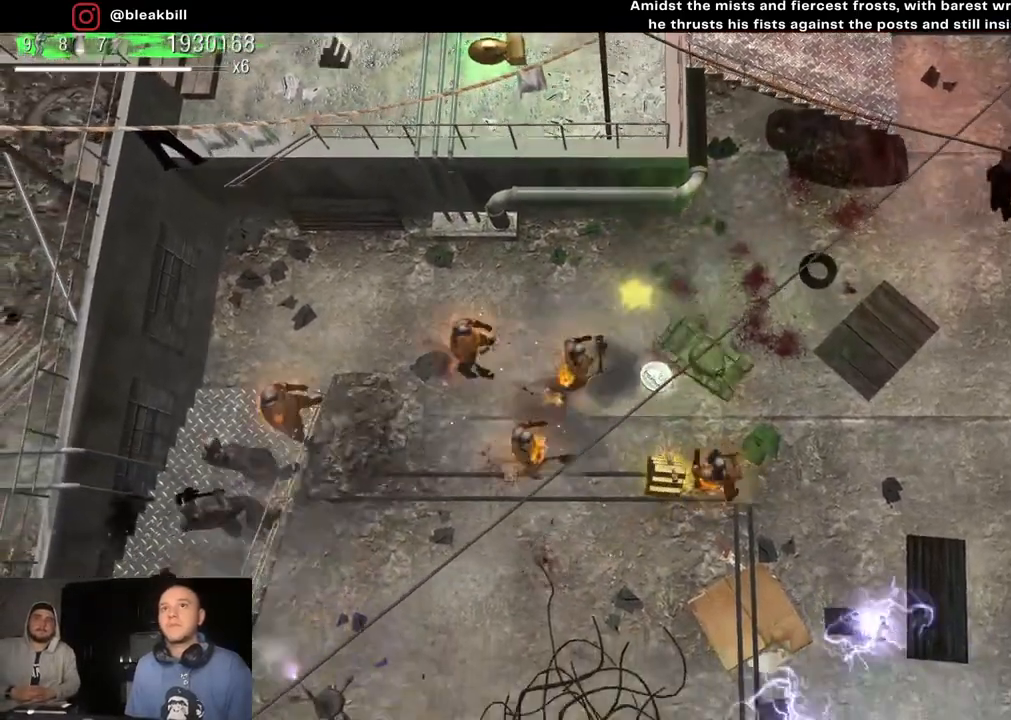
{"buttons": [], "left_stick": "right", "right_stick": "center", "events": []}
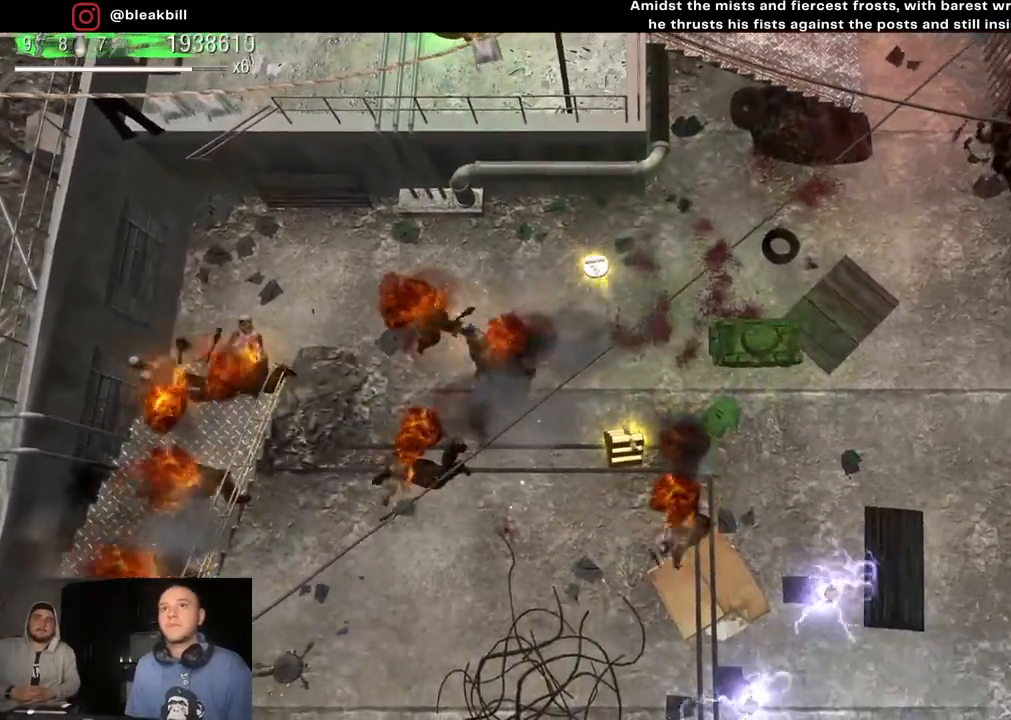
{"buttons": [], "left_stick": "down", "right_stick": "down-left", "events": [[283, "left_stick", "down-right"], [300, "right_stick", "down-left"], [400, "left_stick", "down"]]}
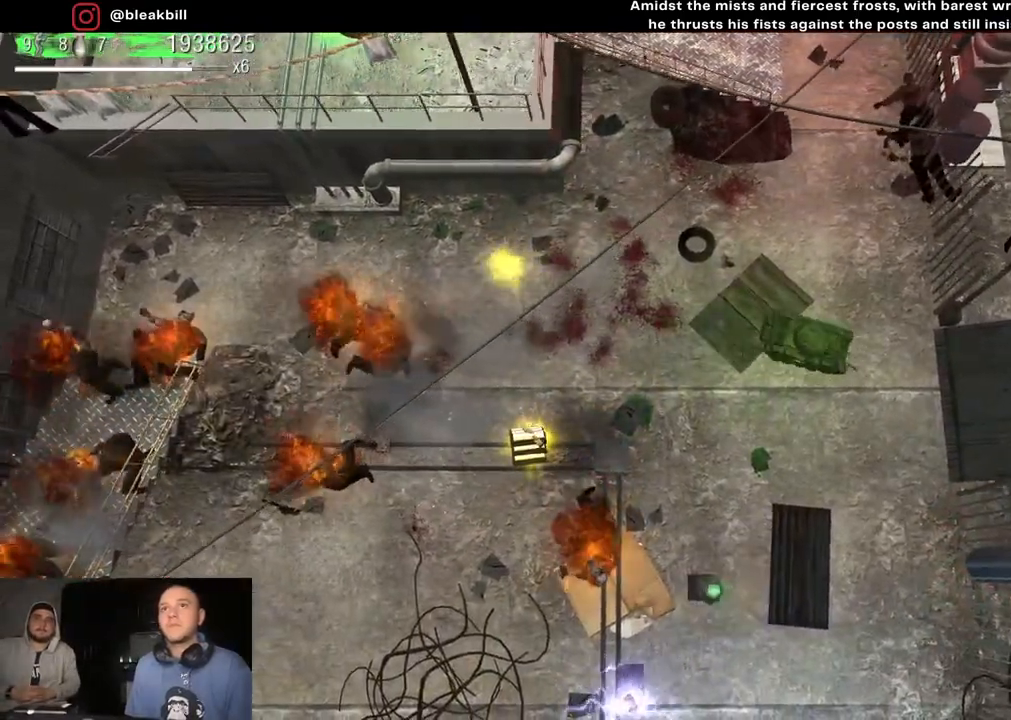
{"buttons": [], "left_stick": "left", "right_stick": "down-left", "events": [[17, "left_stick", "down-left"], [233, "left_stick", "left"]]}
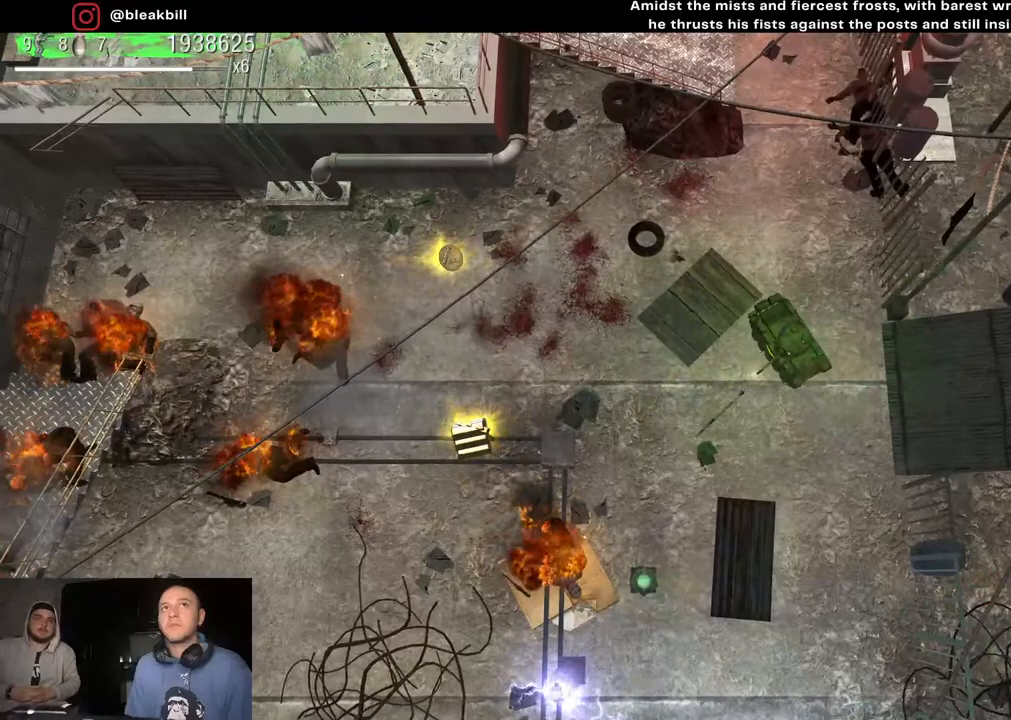
{"buttons": [], "left_stick": "up", "right_stick": "center", "events": [[150, "left_stick", "up"], [167, "right_stick", "center"]]}
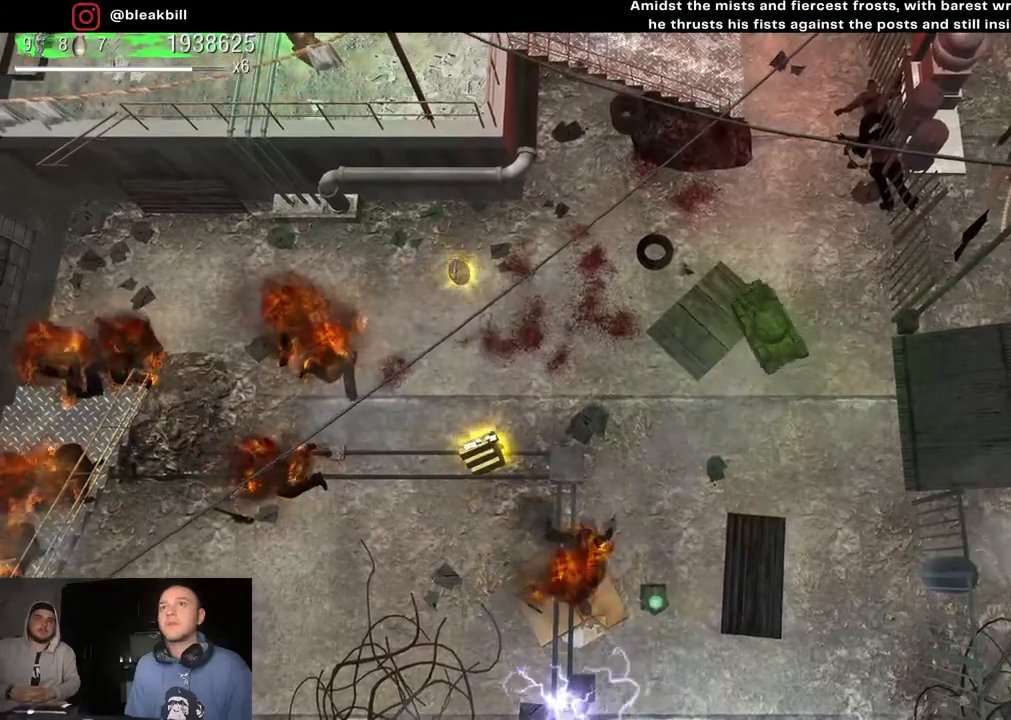
{"buttons": [], "left_stick": "up", "right_stick": "center", "events": []}
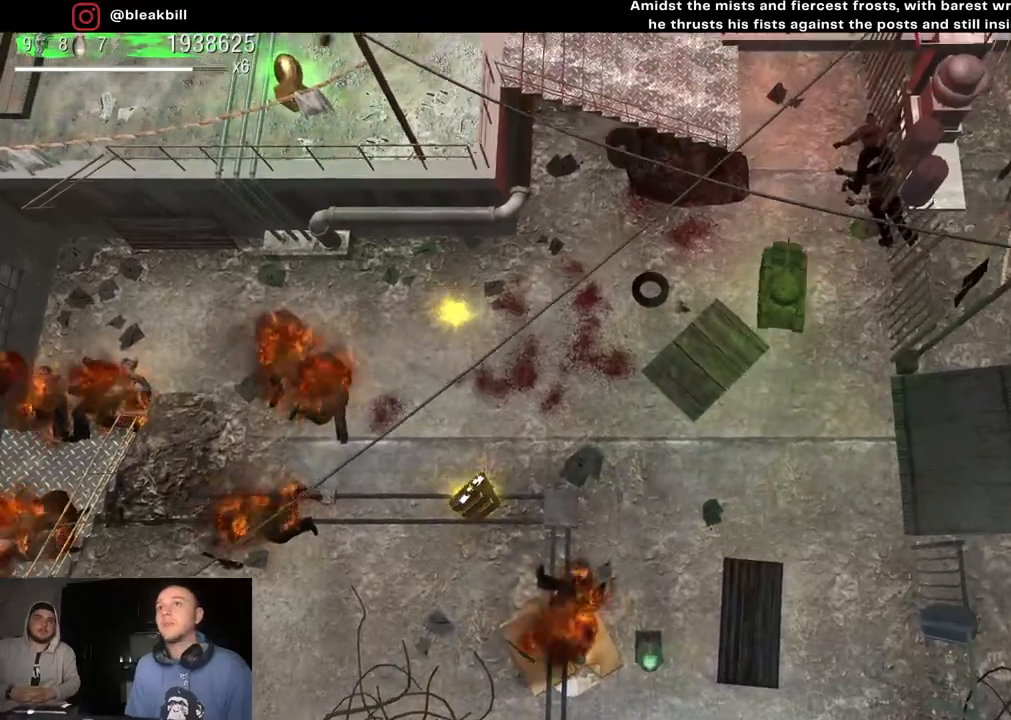
{"buttons": [], "left_stick": "up-left", "right_stick": "center", "events": [[383, "left_stick", "up-left"]]}
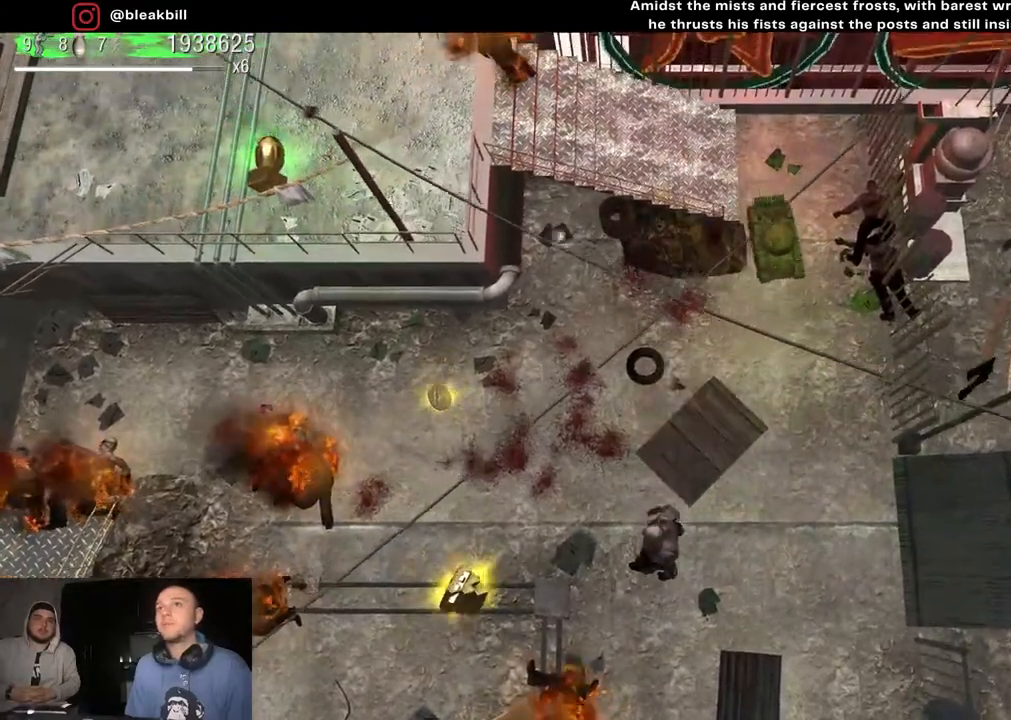
{"buttons": [], "left_stick": "left", "right_stick": "center", "events": [[267, "left_stick", "left"]]}
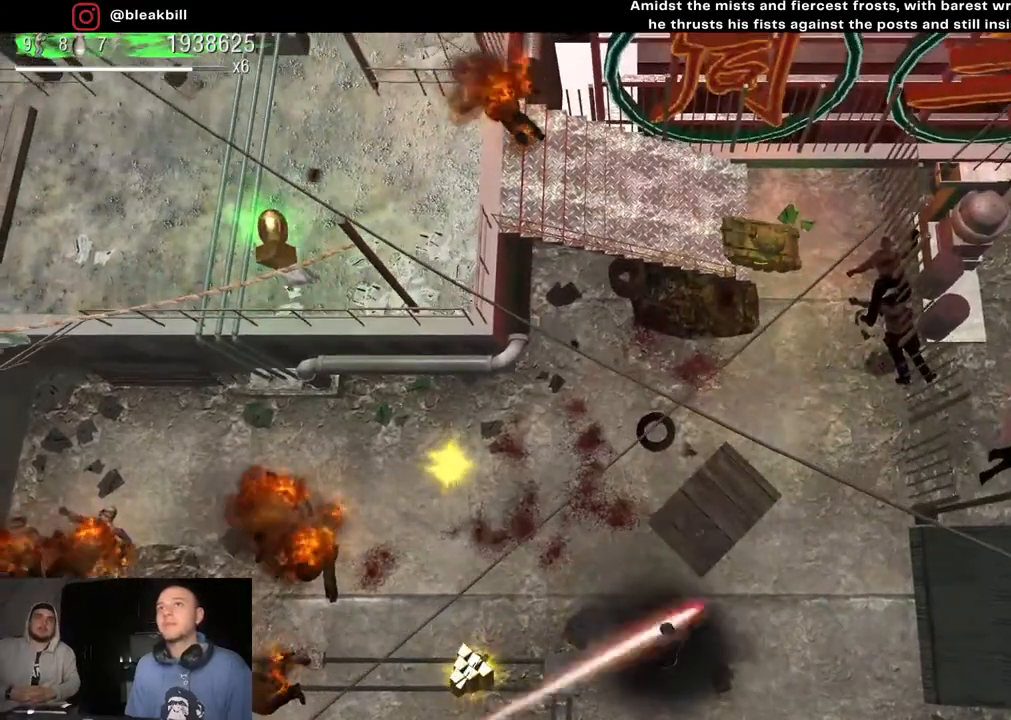
{"buttons": [], "left_stick": "left", "right_stick": "center", "events": []}
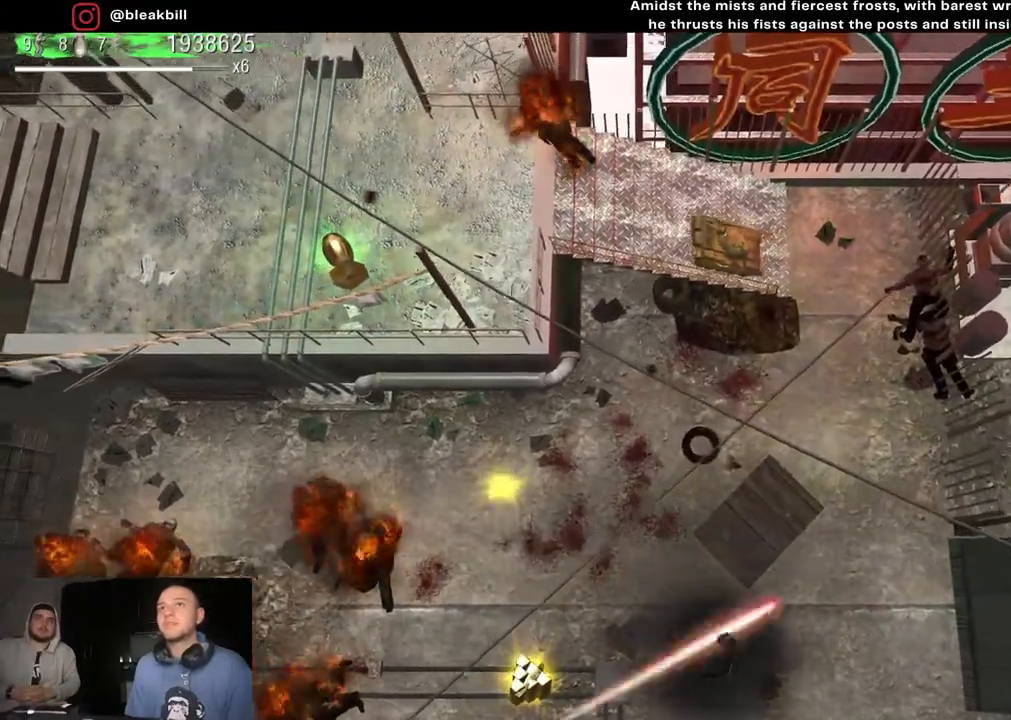
{"buttons": [], "left_stick": "left", "right_stick": "center", "events": []}
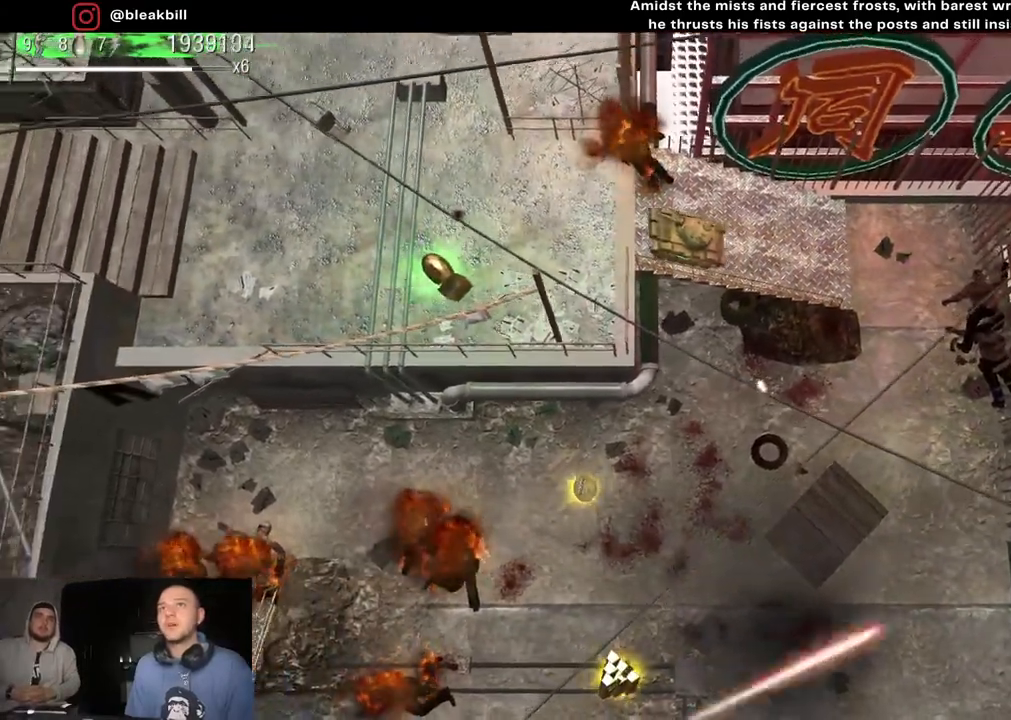
{"buttons": [], "left_stick": "left", "right_stick": "center", "events": []}
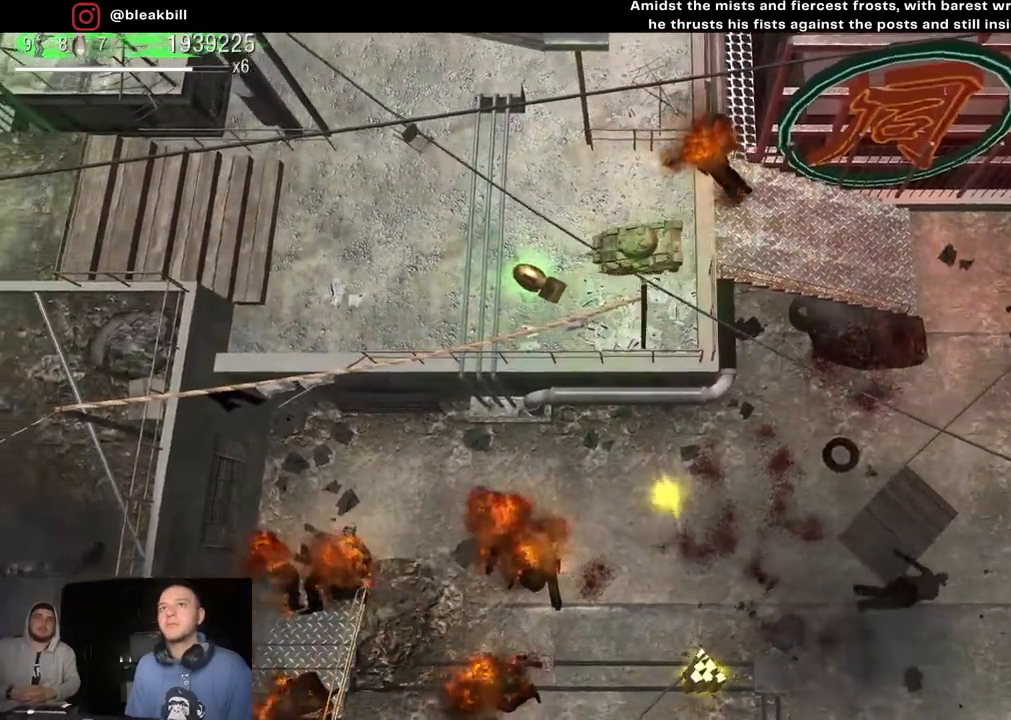
{"buttons": [], "left_stick": "down-right", "right_stick": "center", "events": [[333, "left_stick", "down-left"], [500, "left_stick", "down-right"]]}
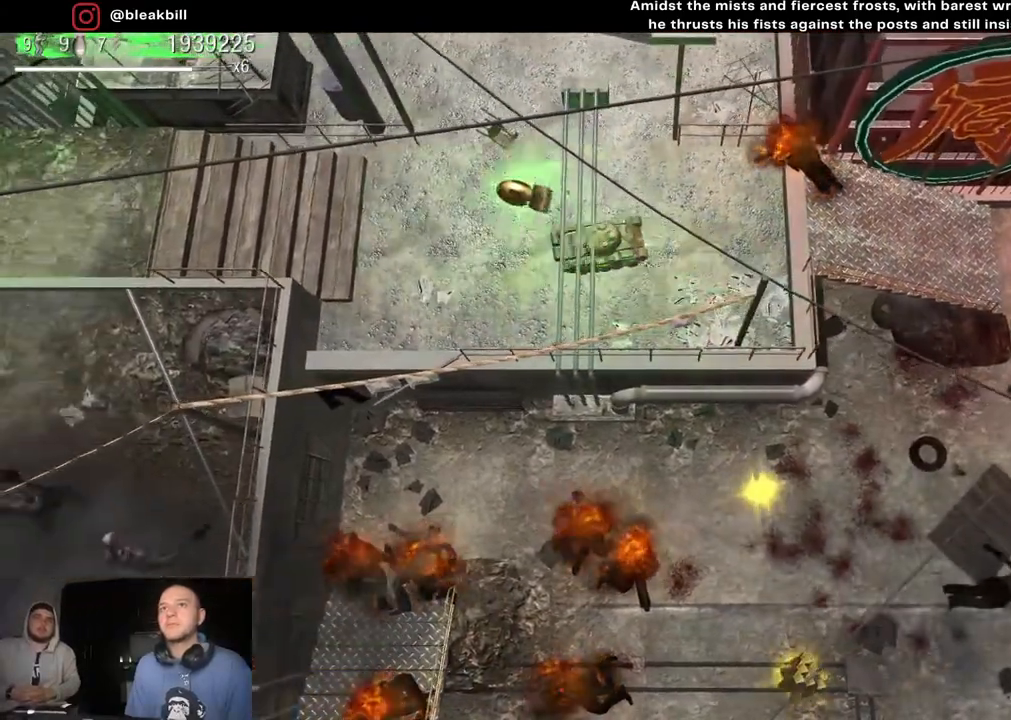
{"buttons": [], "left_stick": "left", "right_stick": "center", "events": [[267, "left_stick", "down-left"], [483, "left_stick", "left"]]}
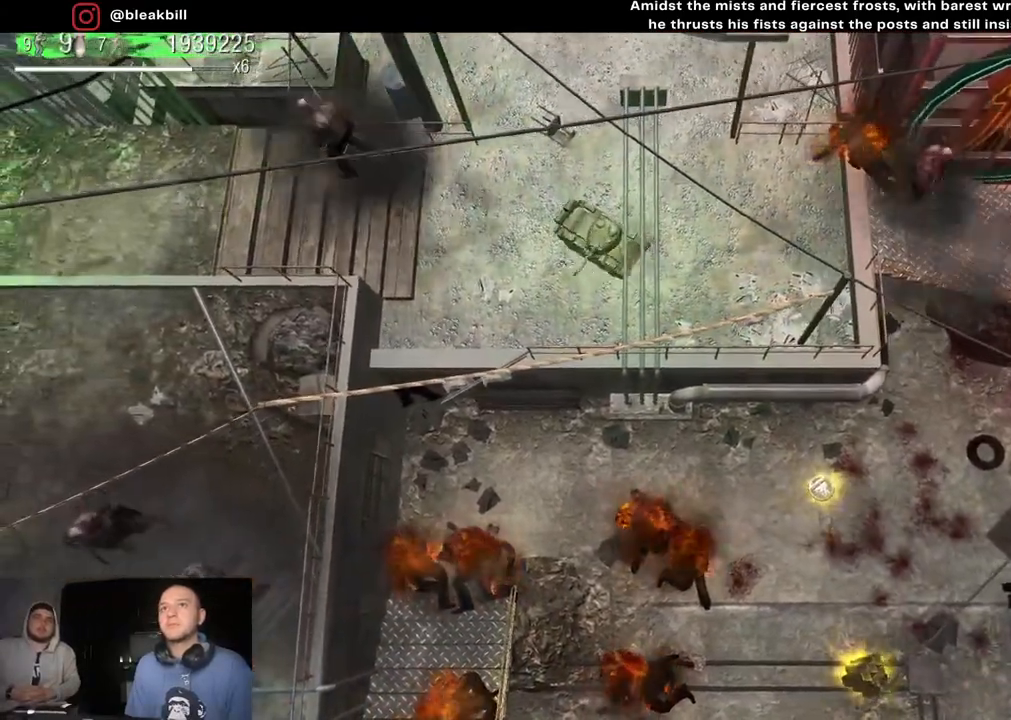
{"buttons": [], "left_stick": "down-left", "right_stick": "center", "events": [[500, "left_stick", "down-left"]]}
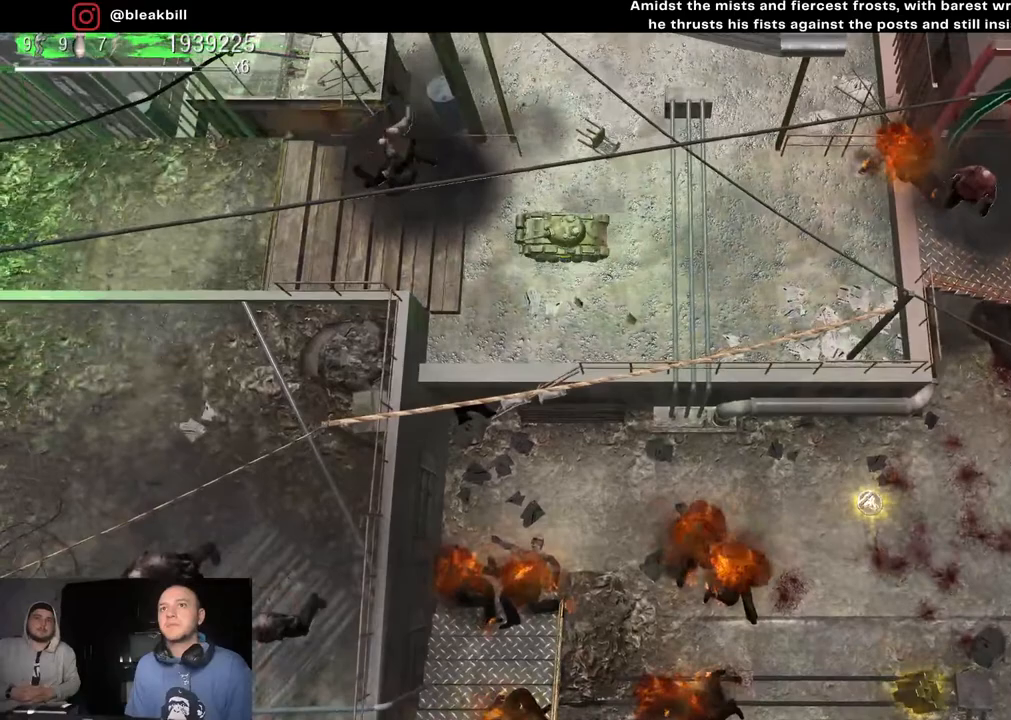
{"buttons": [], "left_stick": "down", "right_stick": "center", "events": [[233, "left_stick", "down"]]}
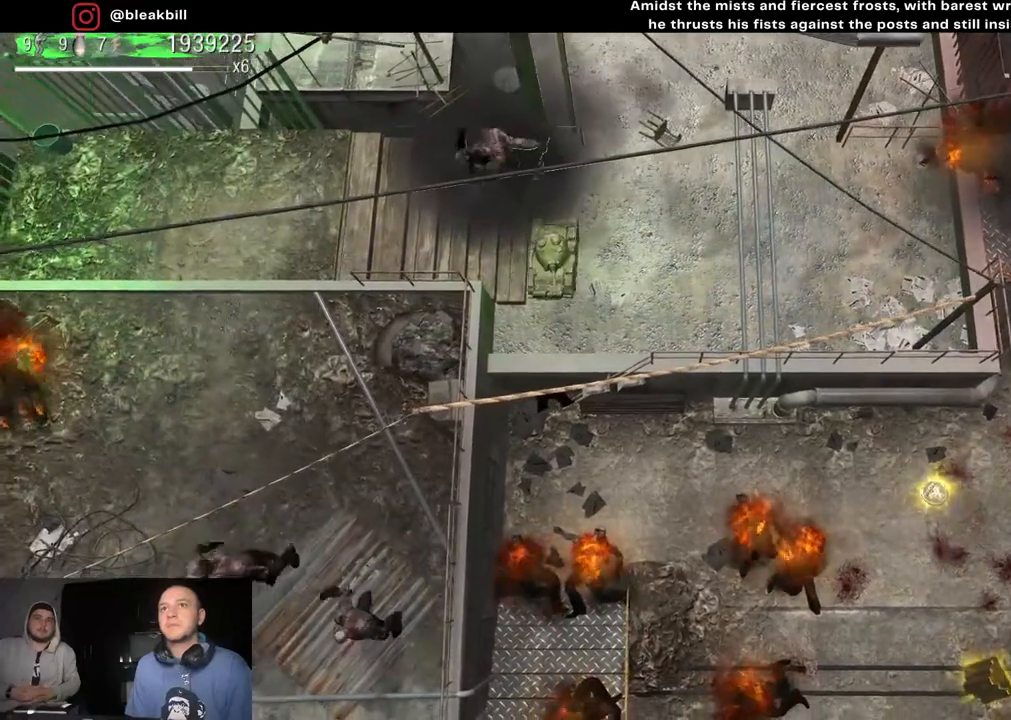
{"buttons": [], "left_stick": "down", "right_stick": "center", "events": []}
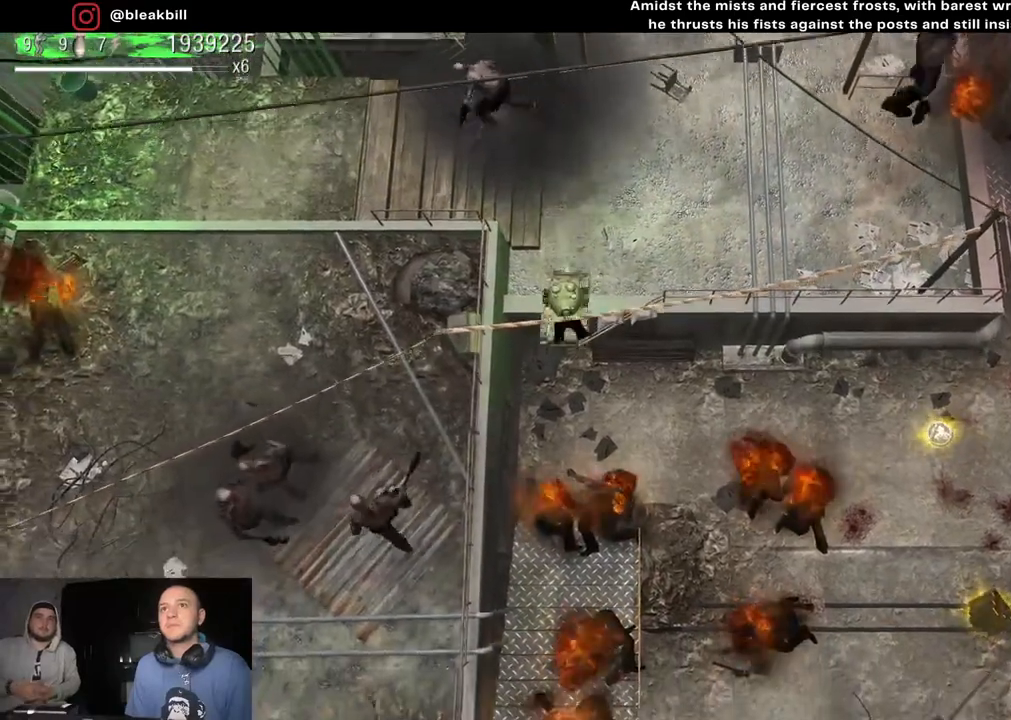
{"buttons": [], "left_stick": "right", "right_stick": "center", "events": [[50, "left_stick", "down-right"], [167, "left_stick", "right"]]}
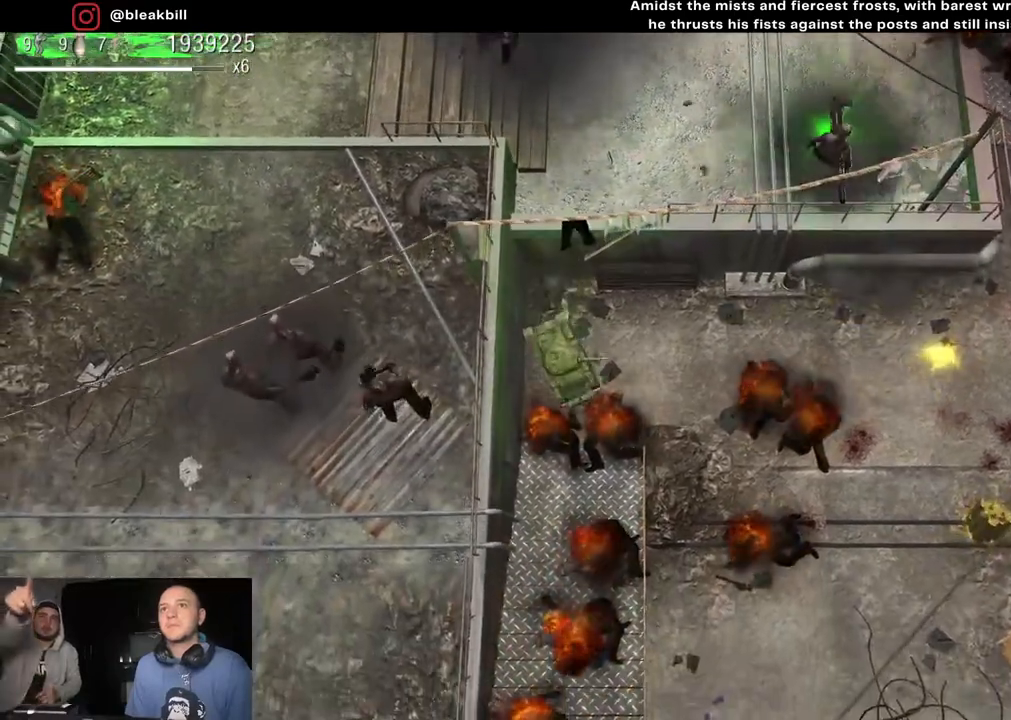
{"buttons": [], "left_stick": "right", "right_stick": "center", "events": []}
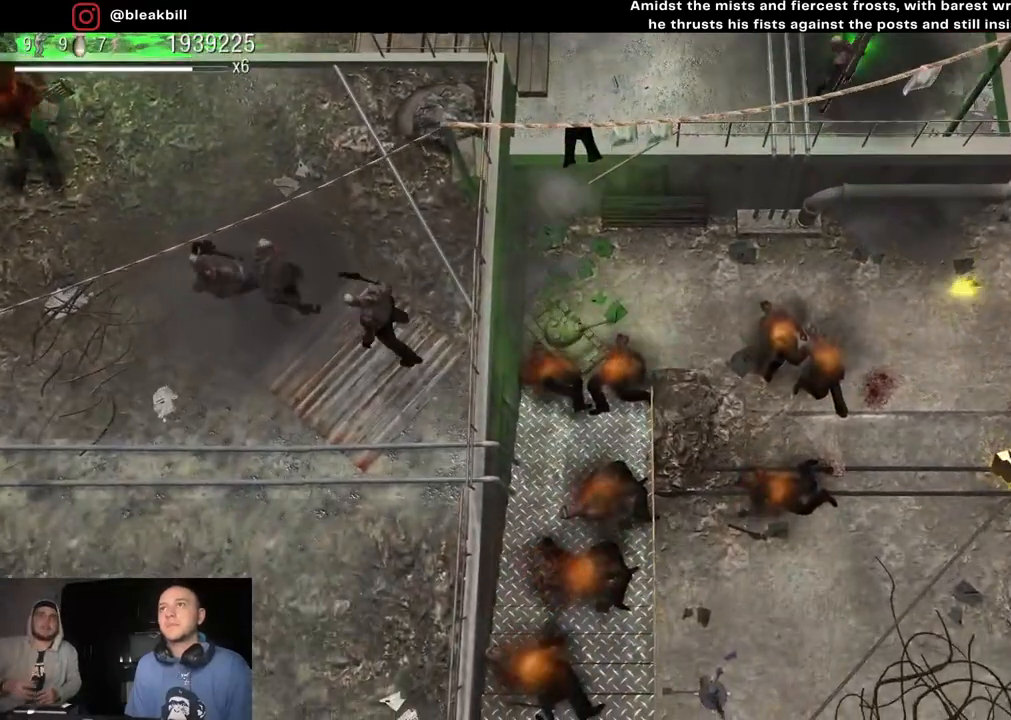
{"buttons": [], "left_stick": "right", "right_stick": "center", "events": []}
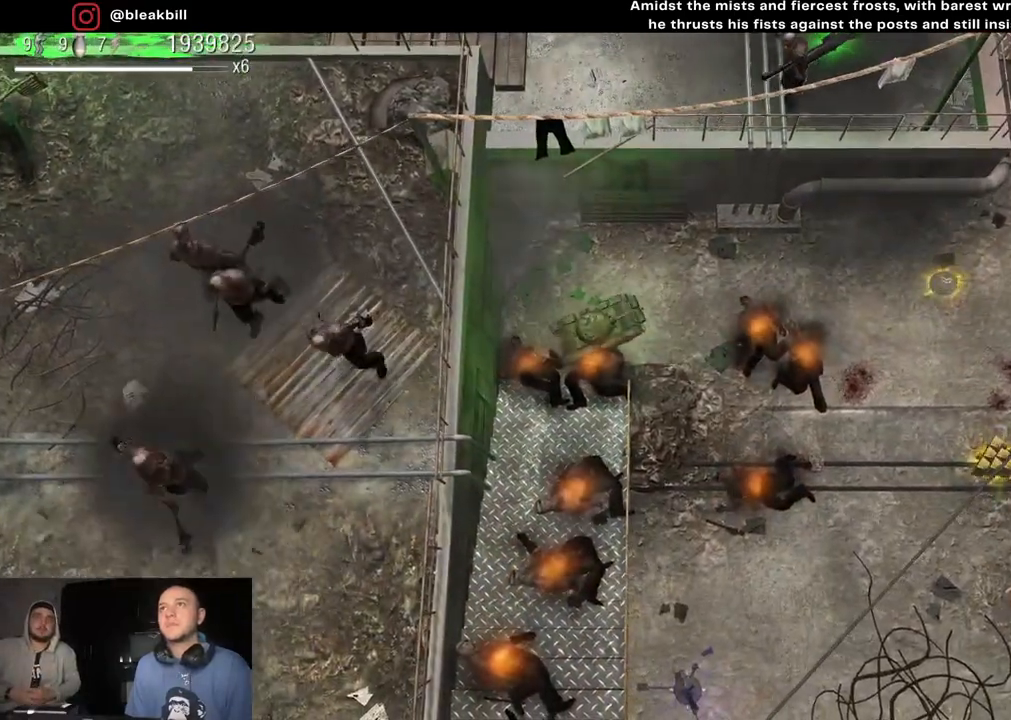
{"buttons": [], "left_stick": "right", "right_stick": "center", "events": []}
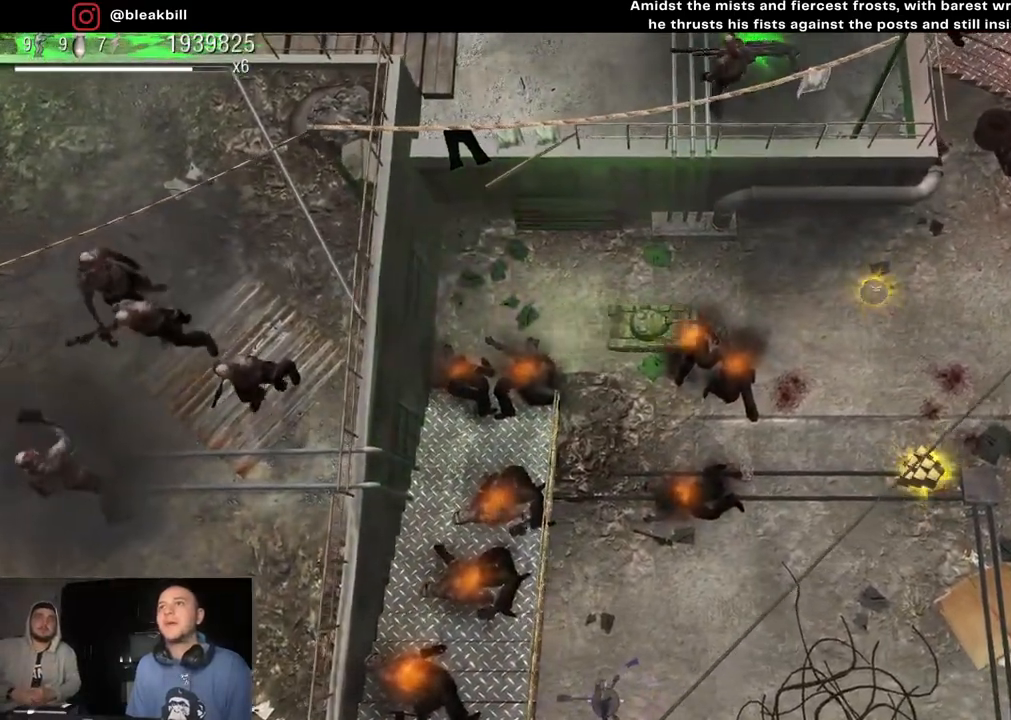
{"buttons": [], "left_stick": "right", "right_stick": "center", "events": []}
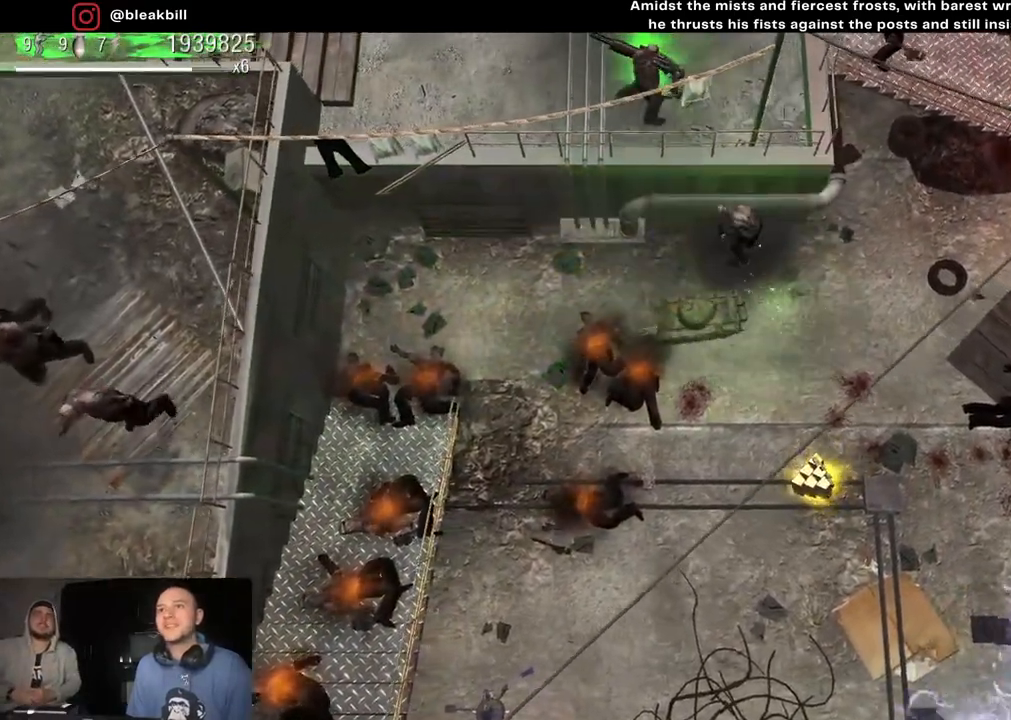
{"buttons": [], "left_stick": "down", "right_stick": "center", "events": [[50, "left_stick", "down-right"], [217, "left_stick", "down"]]}
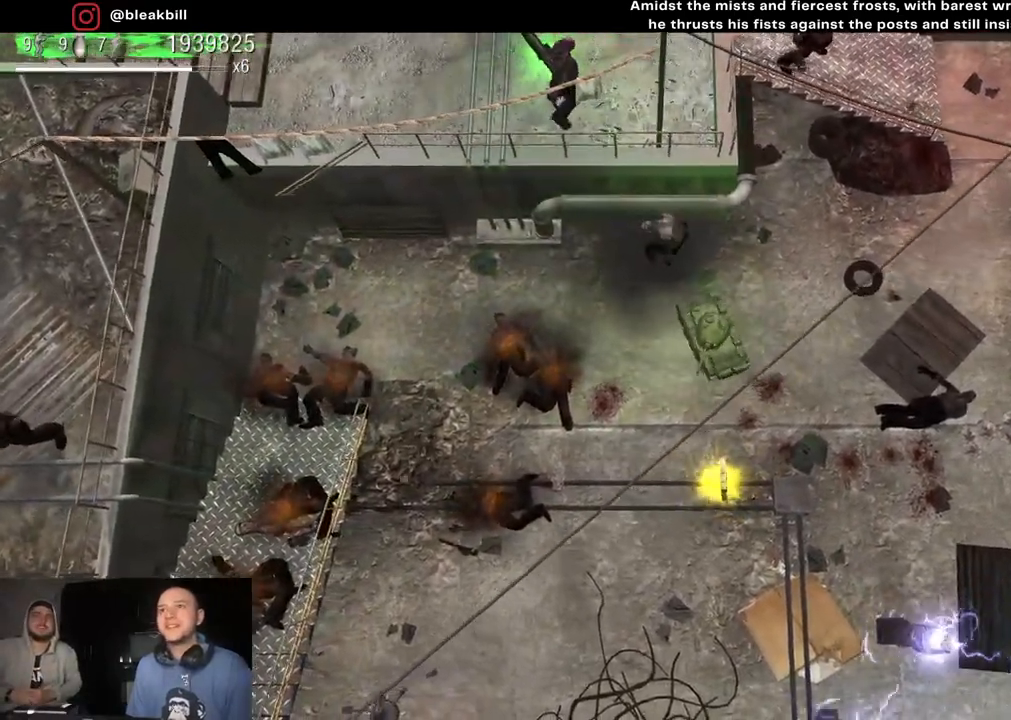
{"buttons": [], "left_stick": "down", "right_stick": "center", "events": []}
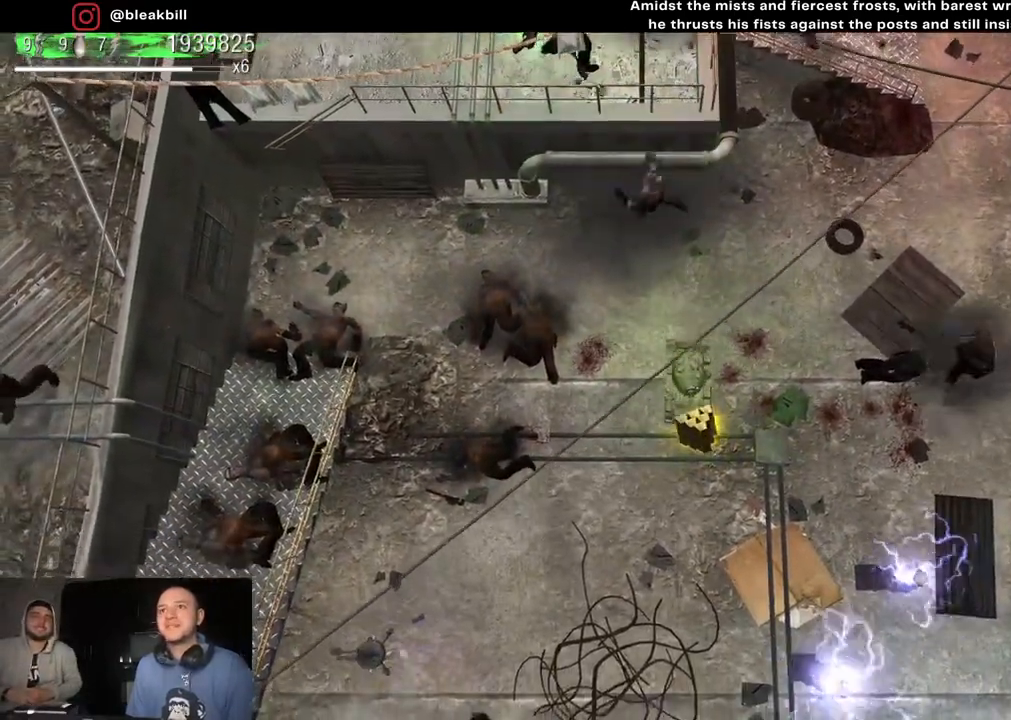
{"buttons": [], "left_stick": "up-right", "right_stick": "center", "events": [[167, "left_stick", "right"], [217, "left_stick", "up-right"]]}